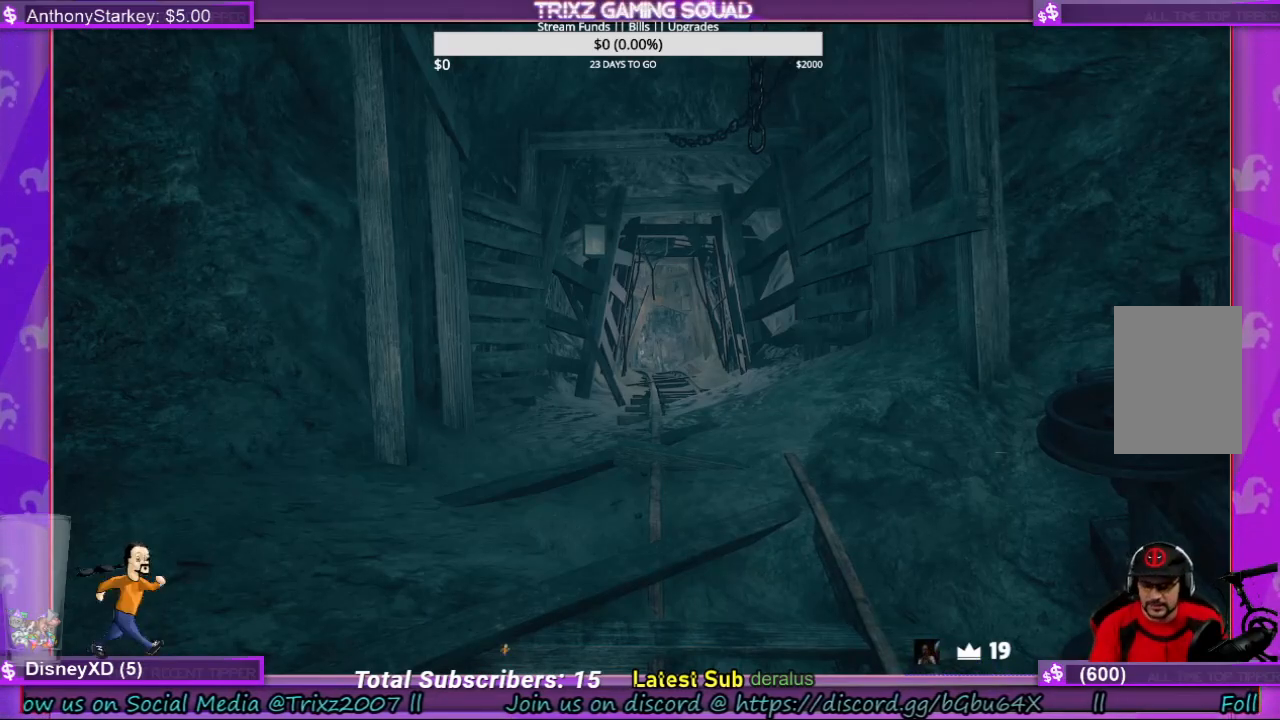
Gameplay with keyboard and mouse; each line is a JSON object with the keys and mouse buttons held at the frame after it. "events" lists presses ("down") and releases ("up") of "a", "ctrl", "d", "e", "f", "q", "r", "s", "shift", "space", "tab", "w", "mouse_left", "mouse_wheel", "mouse_right", "mouse_mb4" and "mouse_mb5" between this image and that frame as [ms after this image, input, new state], when the widget could be followed in between. "mouse_left", "mouse_wheel", "mouse_right", "mouse_mb4", "mouse_mb5" = the "left", "wheel", "right", "mb4", "mb5" buttons of the "mouse" list. No other keys are recorded. "wheel" means that the mouse wheel is clicked or scrolled. Mouse movement is not recorded.
{"keys": ["w"], "mouse": [], "events": [[300, "w", "down"]]}
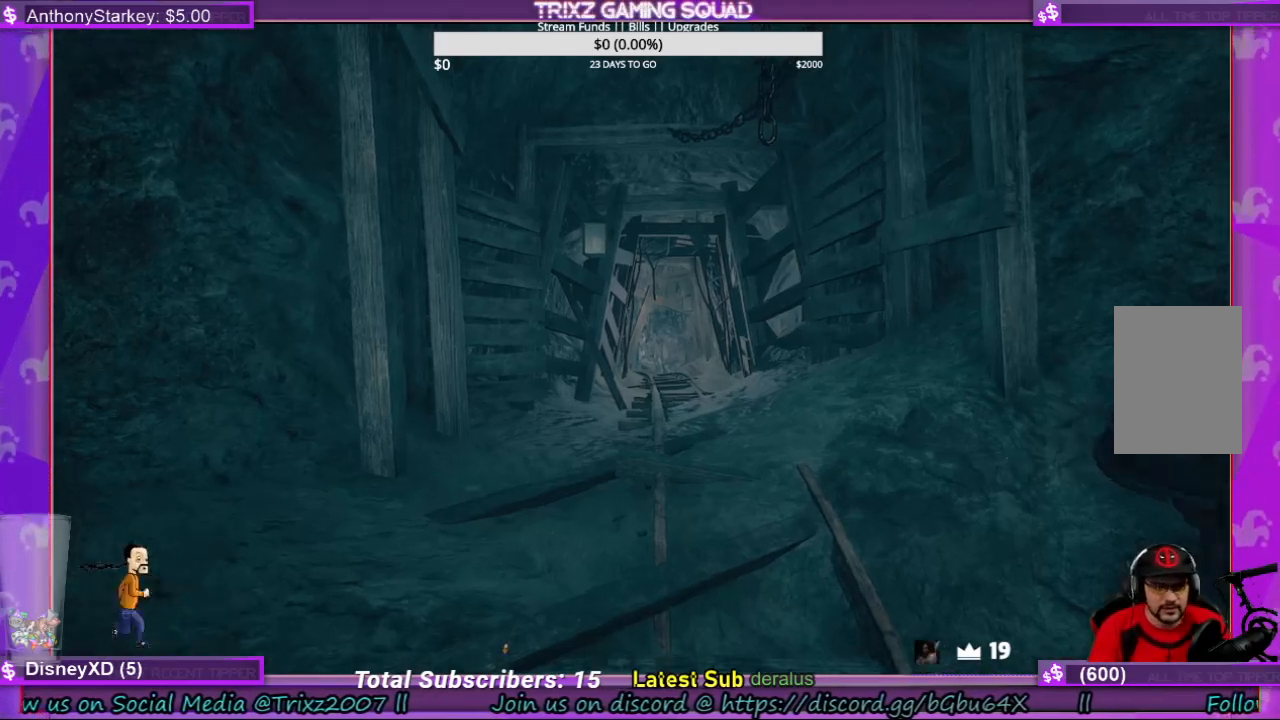
{"keys": ["shift", "w"], "mouse": [], "events": [[167, "shift", "down"]]}
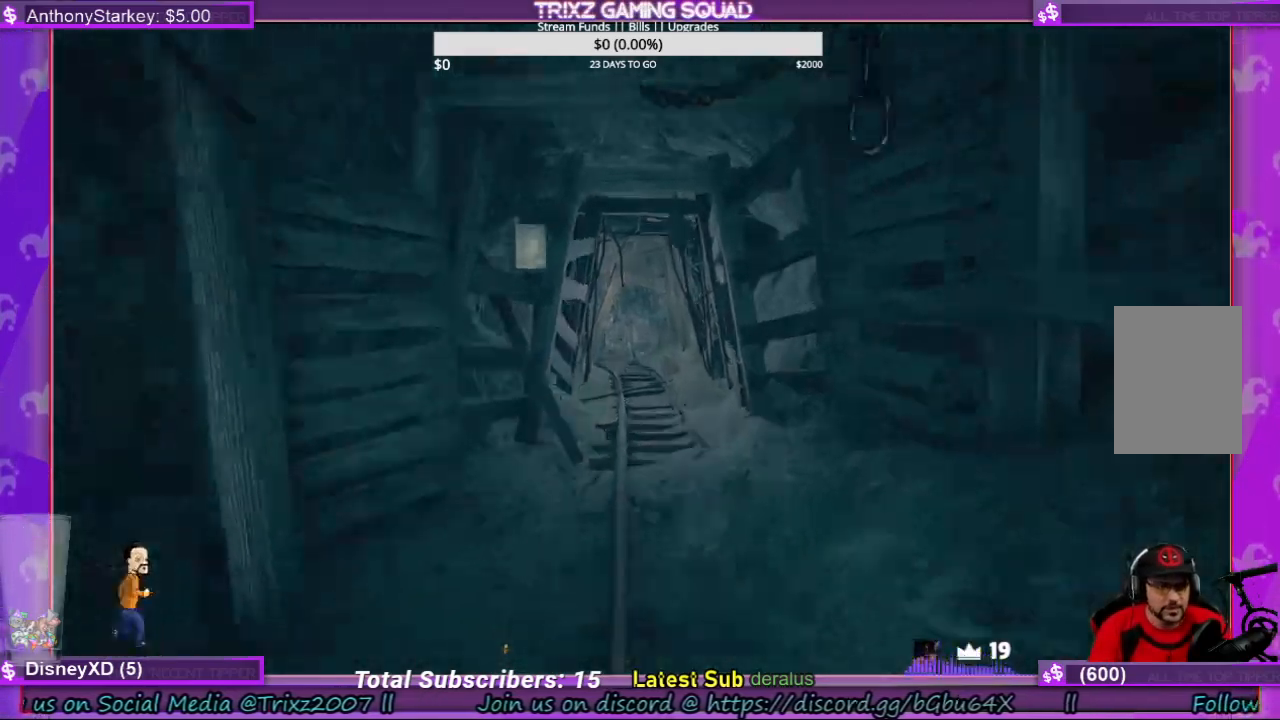
{"keys": ["shift", "w"], "mouse": [], "events": [[300, "d", "down"], [367, "d", "up"]]}
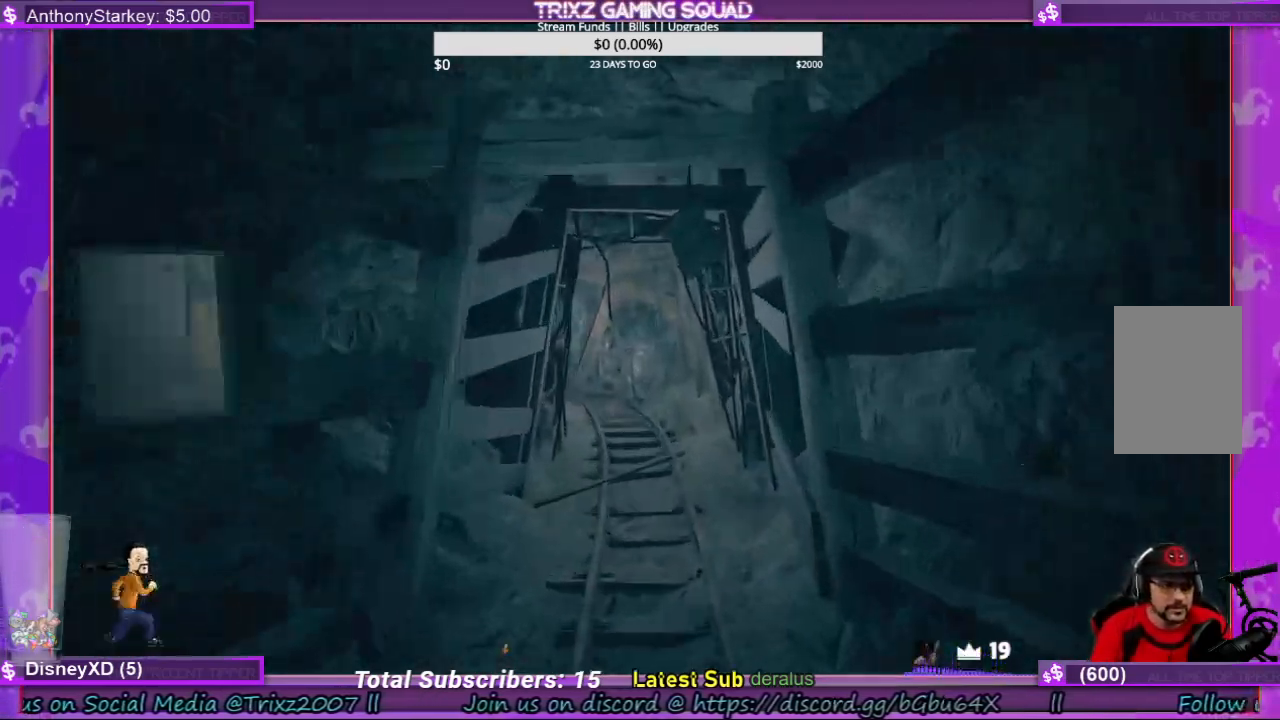
{"keys": ["shift", "w"], "mouse": [], "events": []}
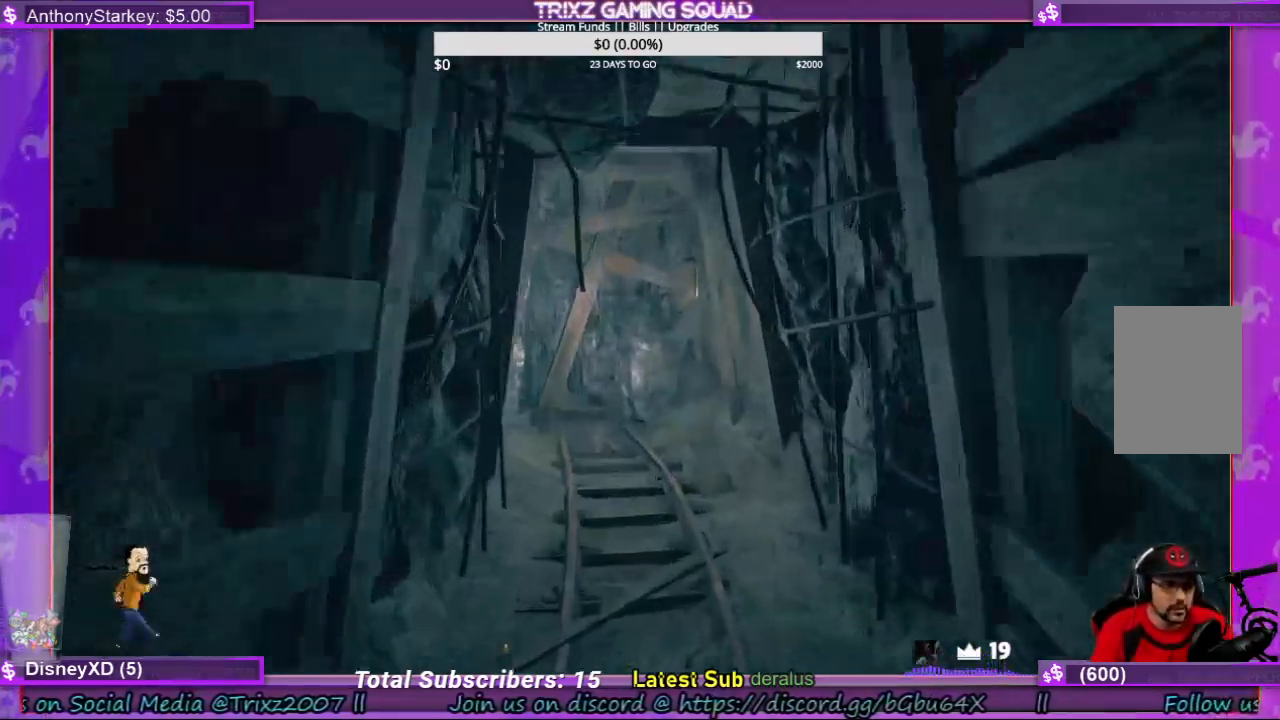
{"keys": ["shift", "w"], "mouse": [], "events": [[167, "d", "down"], [267, "d", "up"]]}
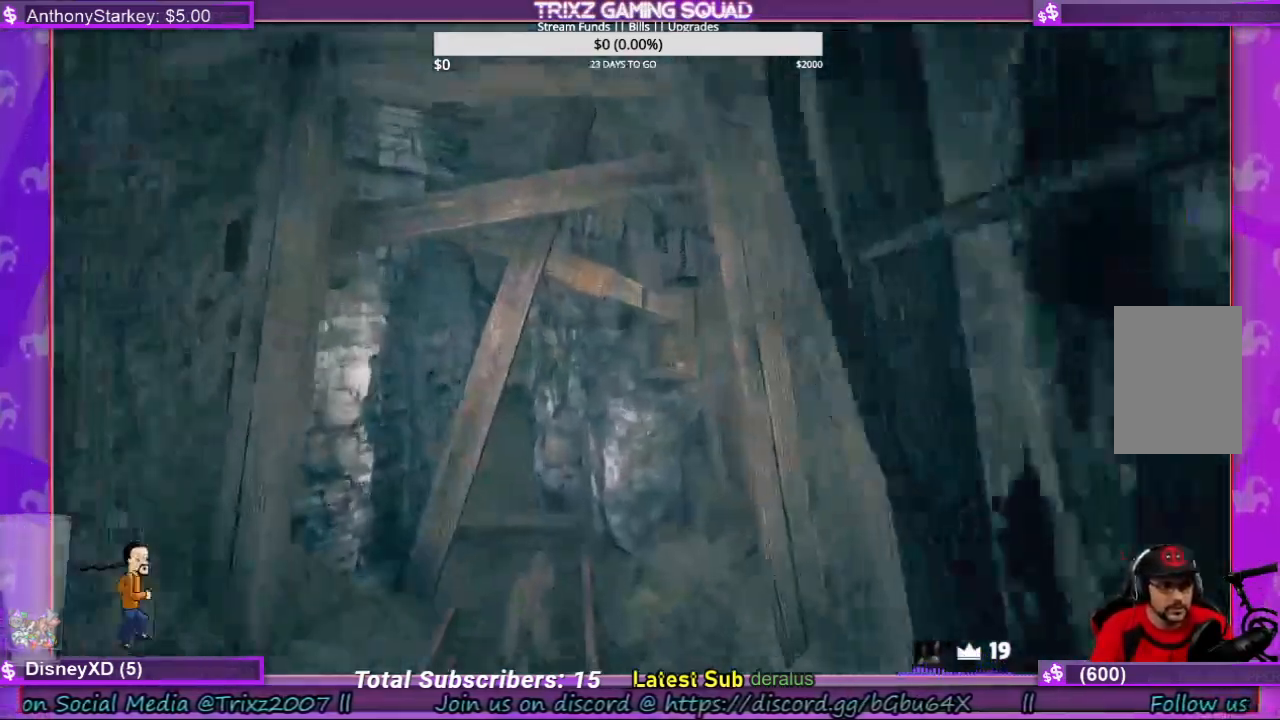
{"keys": ["w"], "mouse": [], "events": [[100, "shift", "up"], [234, "w", "up"], [334, "w", "down"]]}
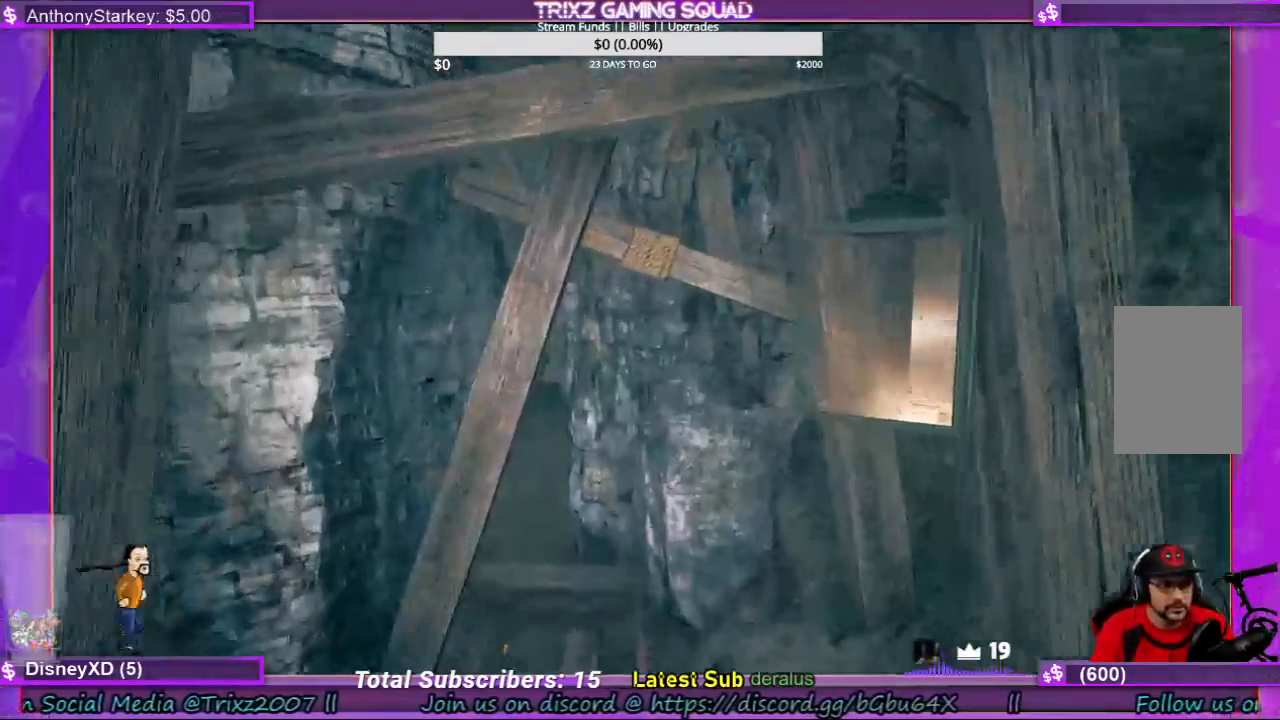
{"keys": [], "mouse": [], "events": [[500, "w", "up"]]}
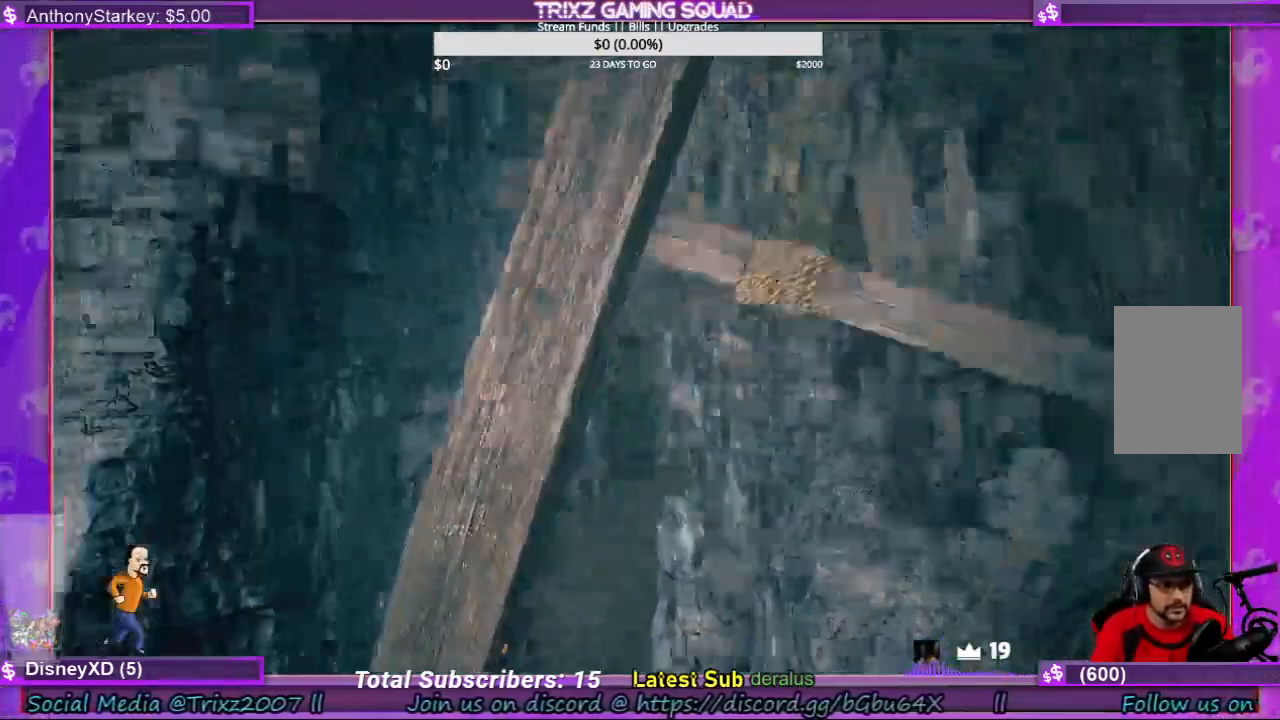
{"keys": ["d", "w"], "mouse": [], "events": [[100, "d", "down"], [234, "d", "up"], [234, "w", "down"], [434, "d", "down"]]}
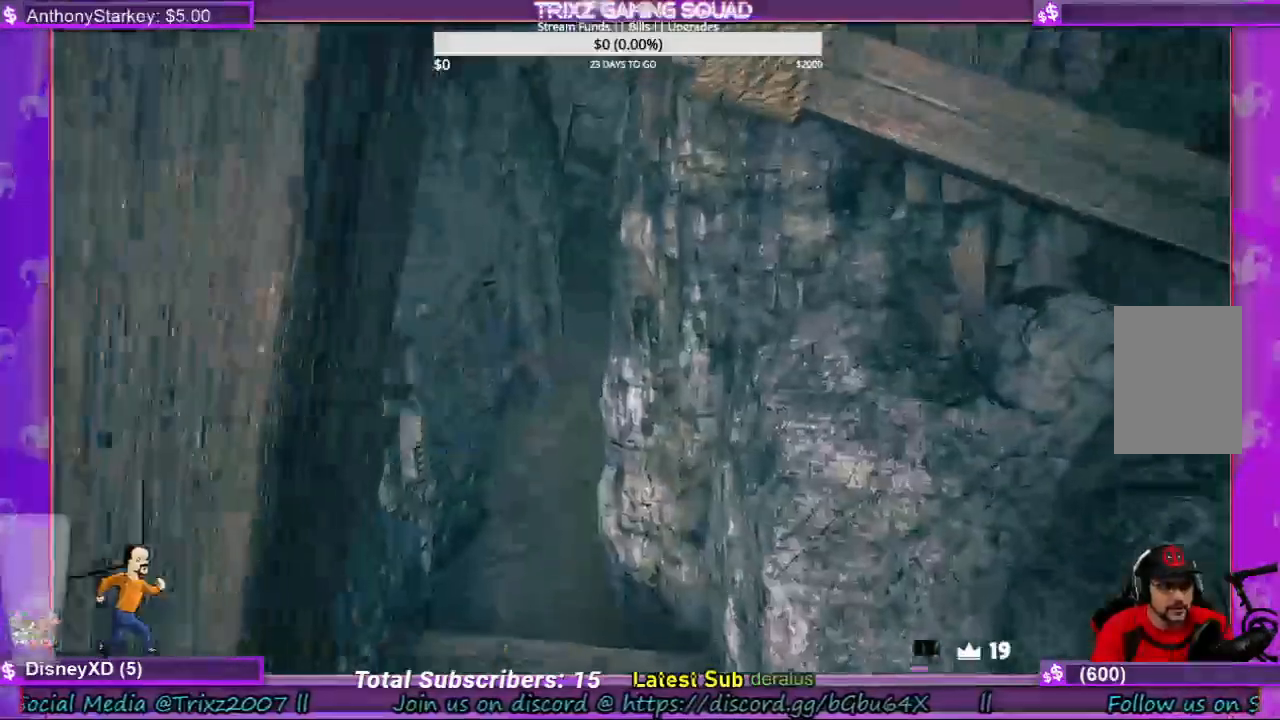
{"keys": ["w"], "mouse": [], "events": [[34, "d", "up"], [334, "a", "down"], [467, "a", "up"]]}
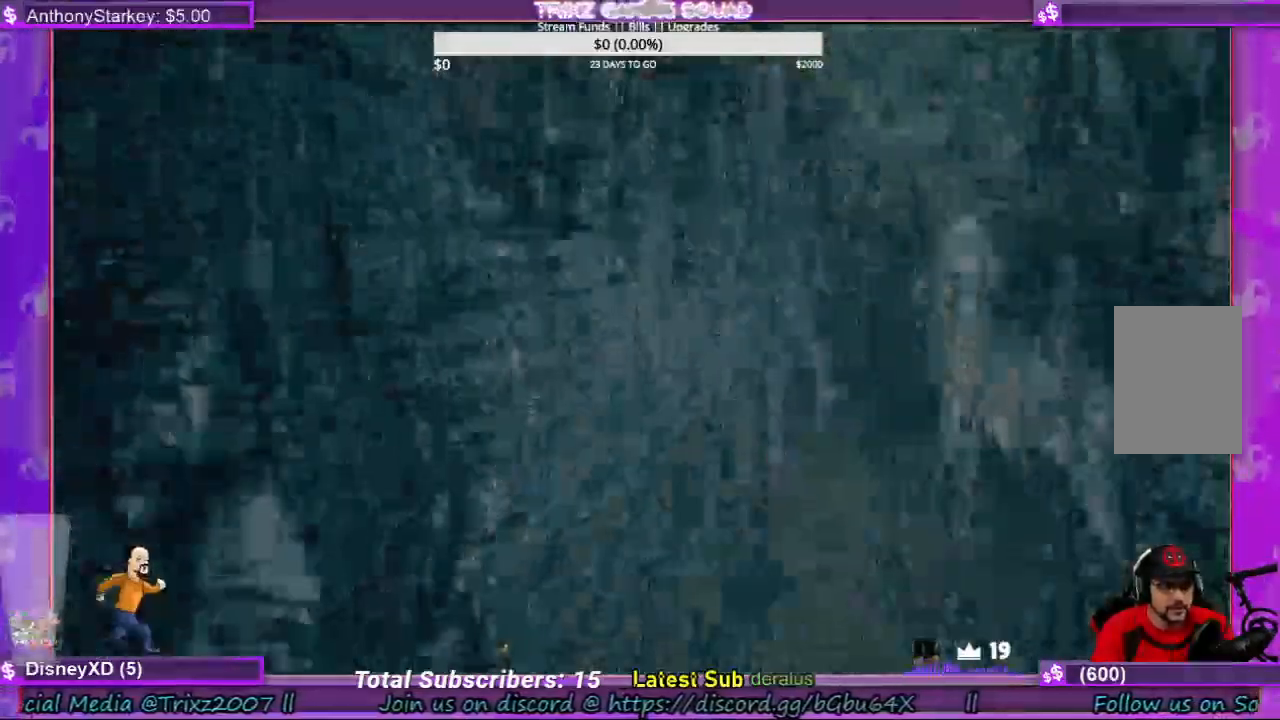
{"keys": [], "mouse": [], "events": [[134, "a", "down"], [300, "a", "up"], [400, "w", "up"]]}
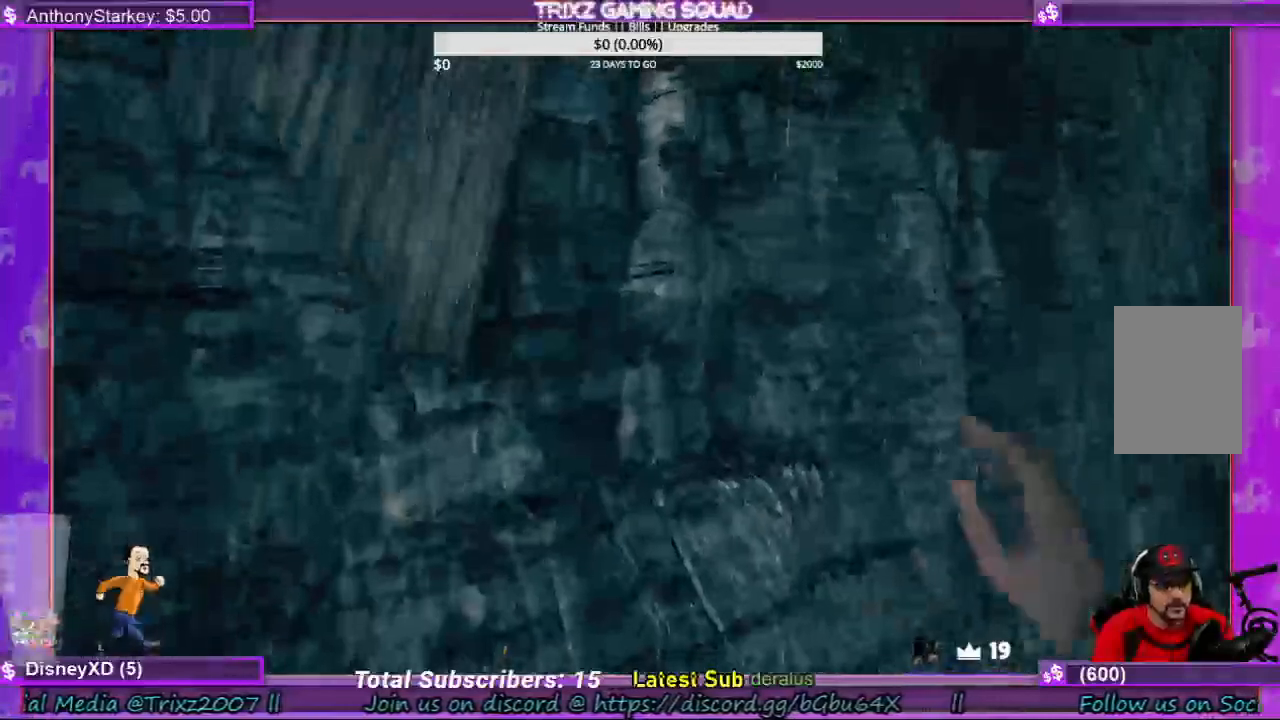
{"keys": [], "mouse": [], "events": []}
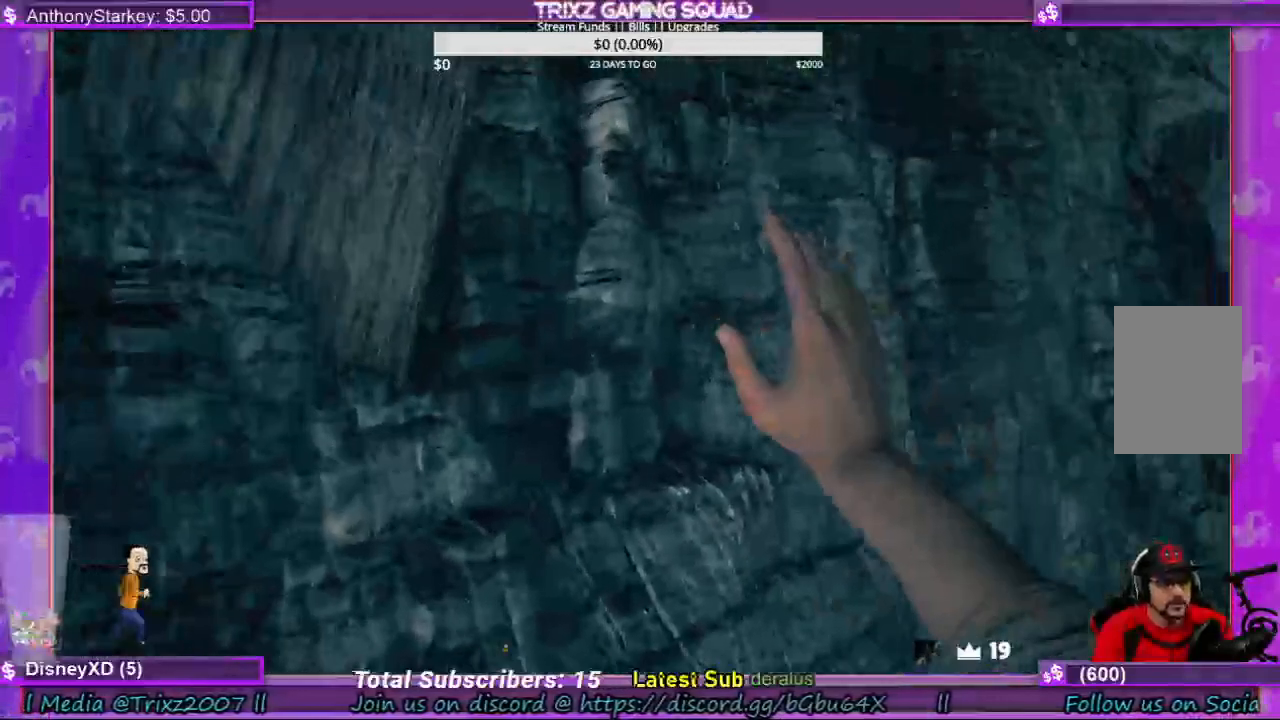
{"keys": [], "mouse": [], "events": []}
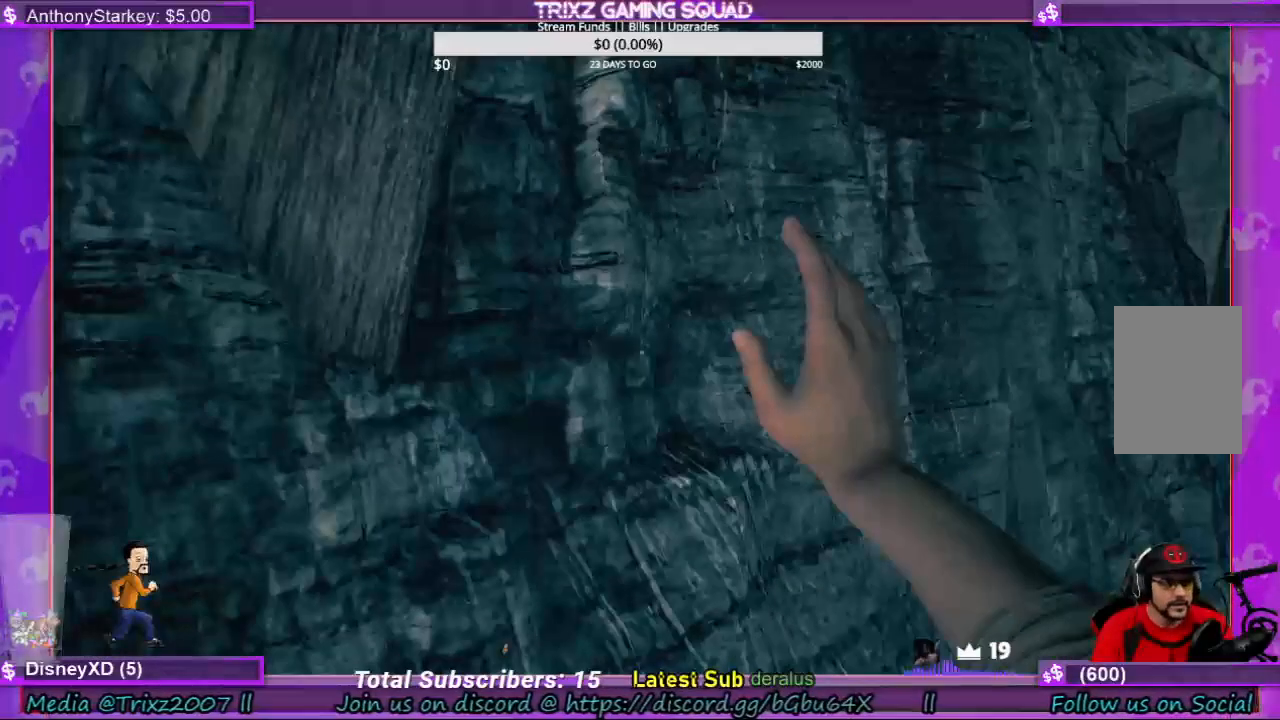
{"keys": ["d", "w"], "mouse": [], "events": [[434, "w", "down"], [500, "d", "down"]]}
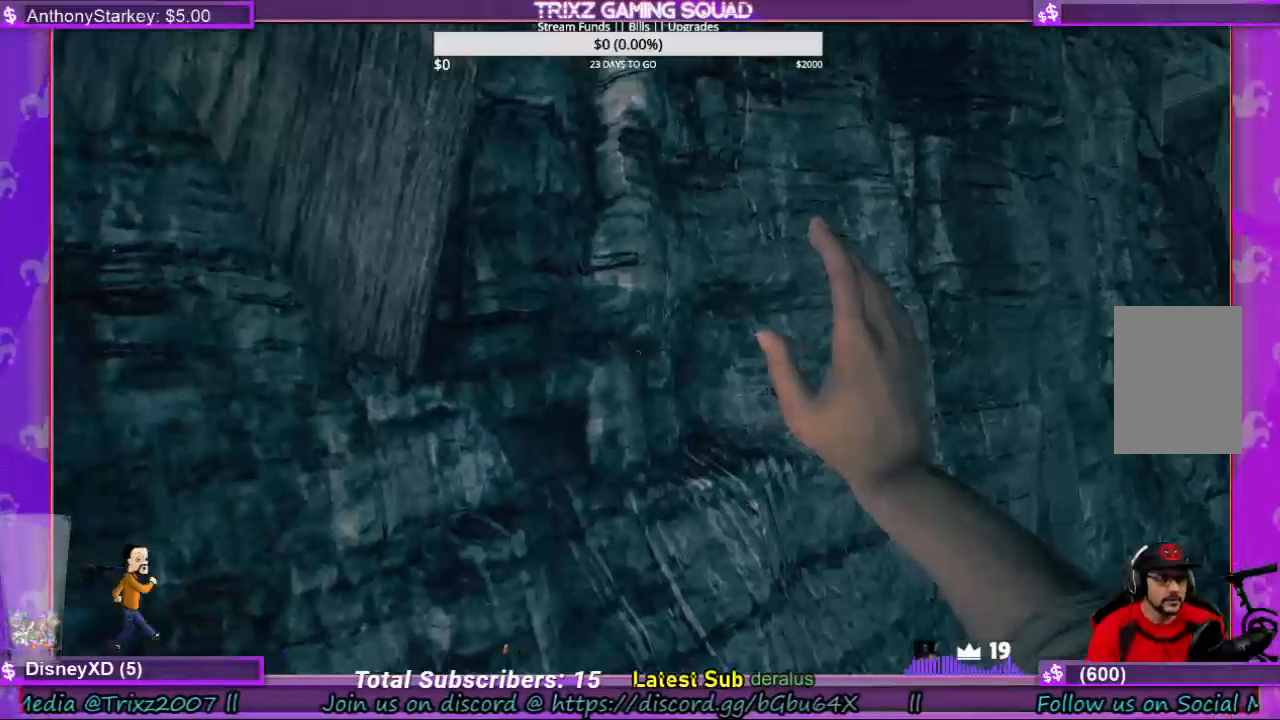
{"keys": ["d", "w"], "mouse": [], "events": []}
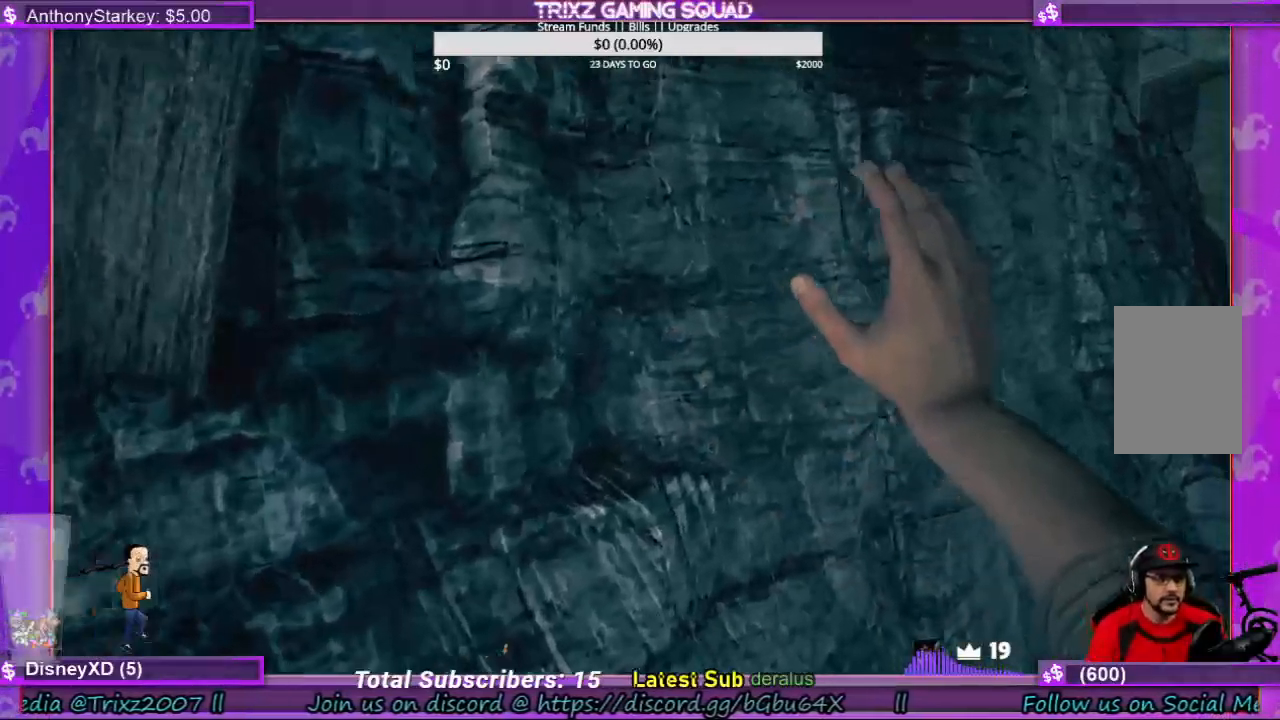
{"keys": ["d", "w"], "mouse": [], "events": []}
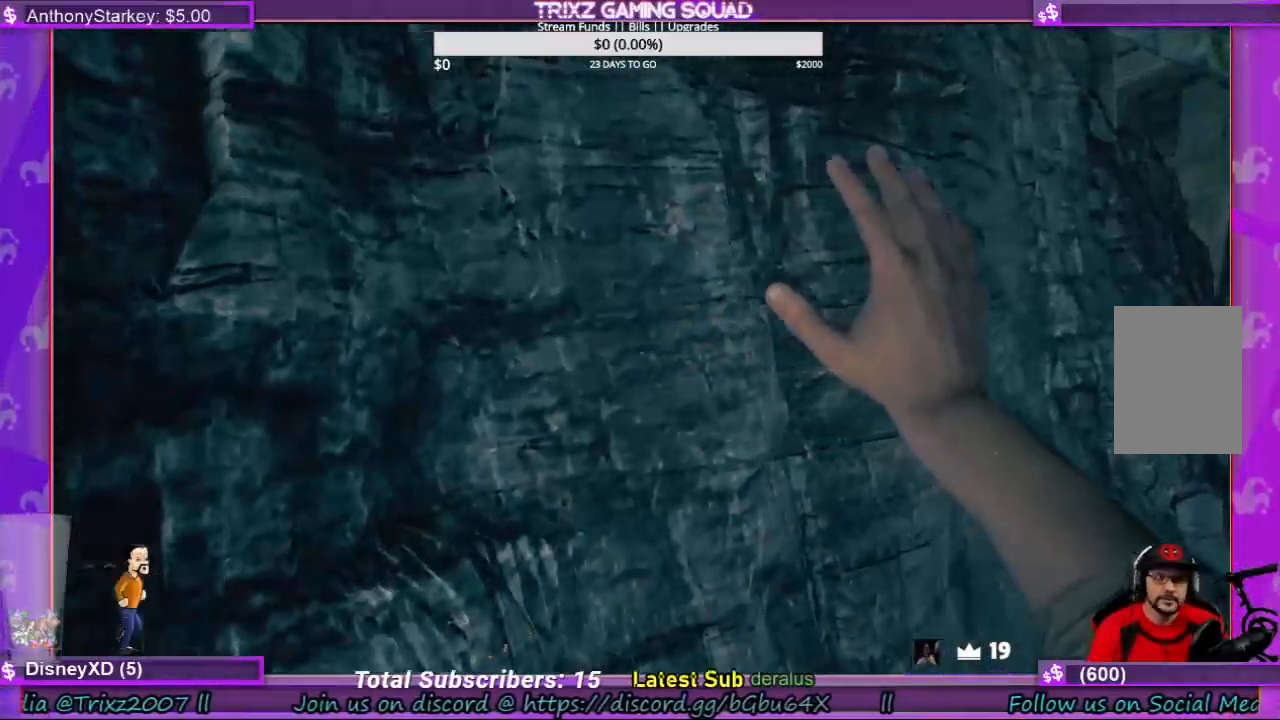
{"keys": ["d", "w"], "mouse": [], "events": []}
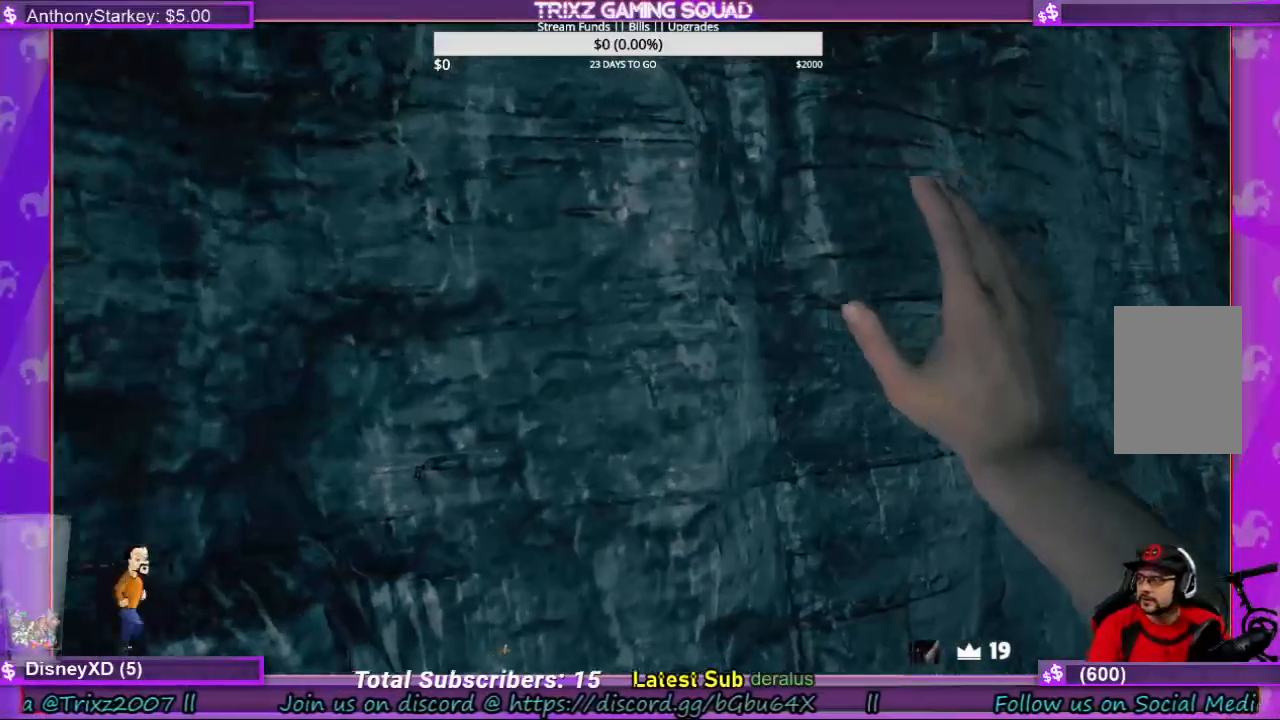
{"keys": ["d", "w"], "mouse": [], "events": []}
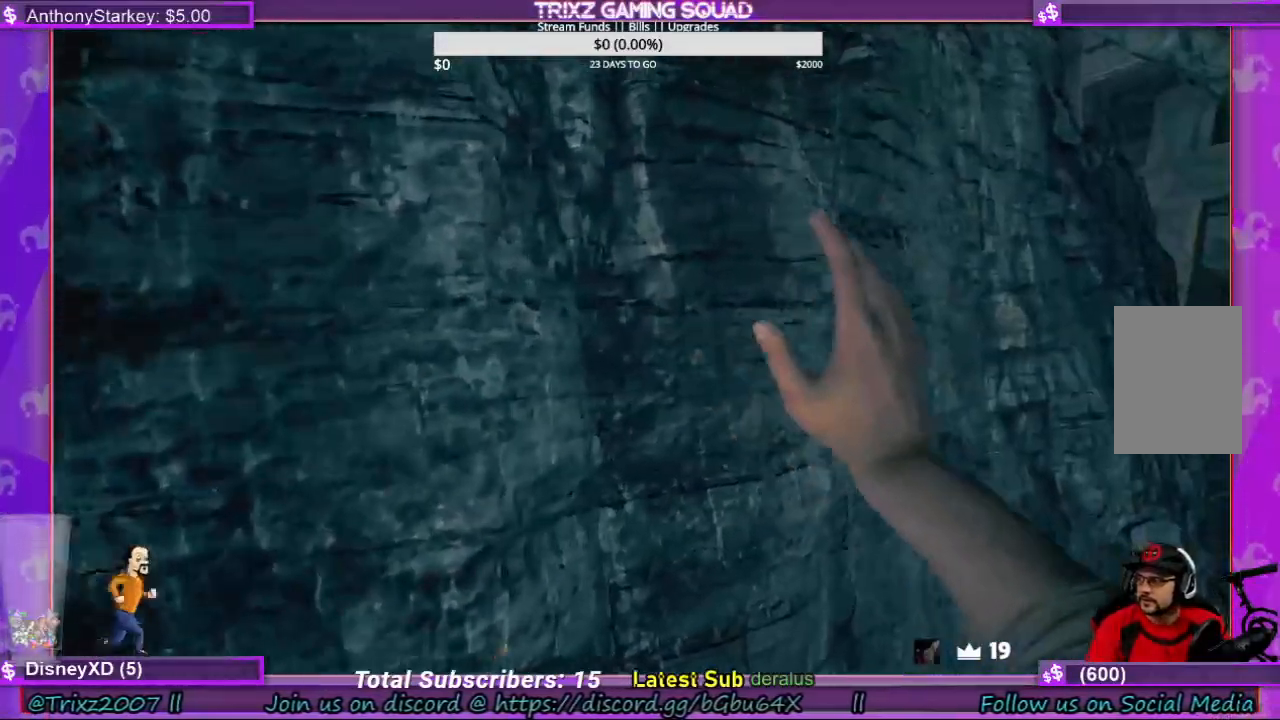
{"keys": ["d", "w"], "mouse": [], "events": []}
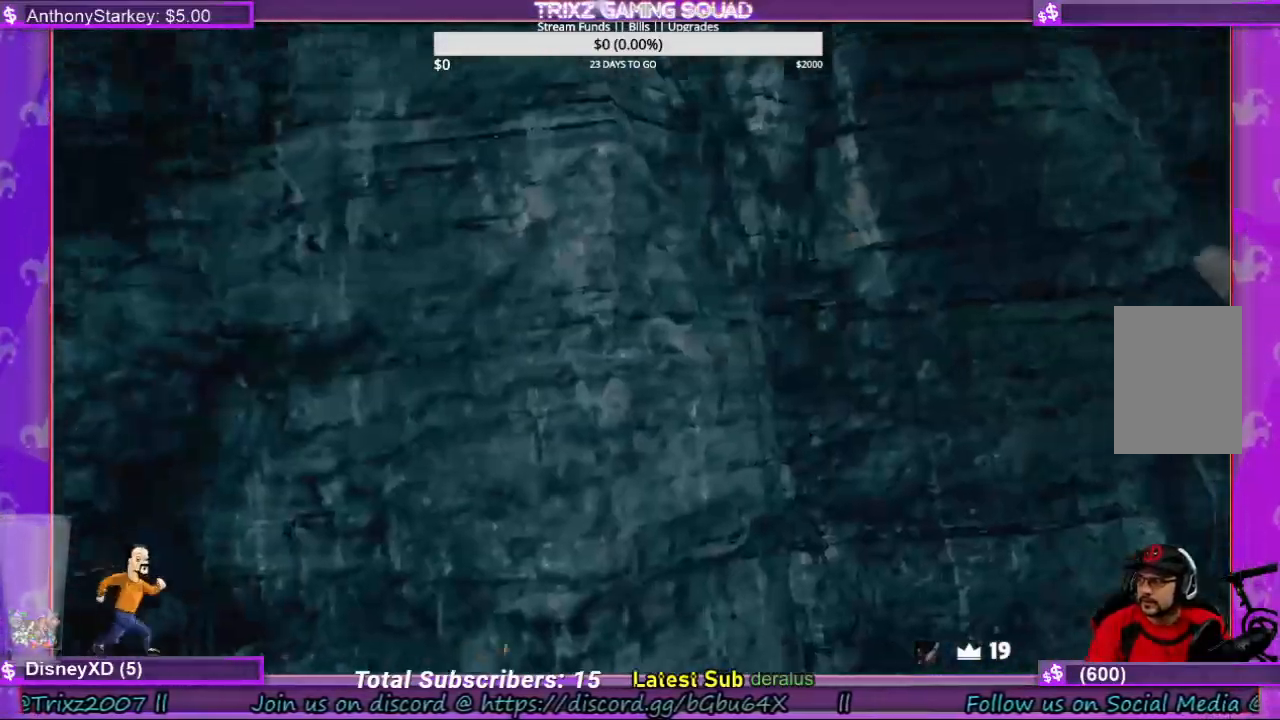
{"keys": ["d", "w"], "mouse": [], "events": []}
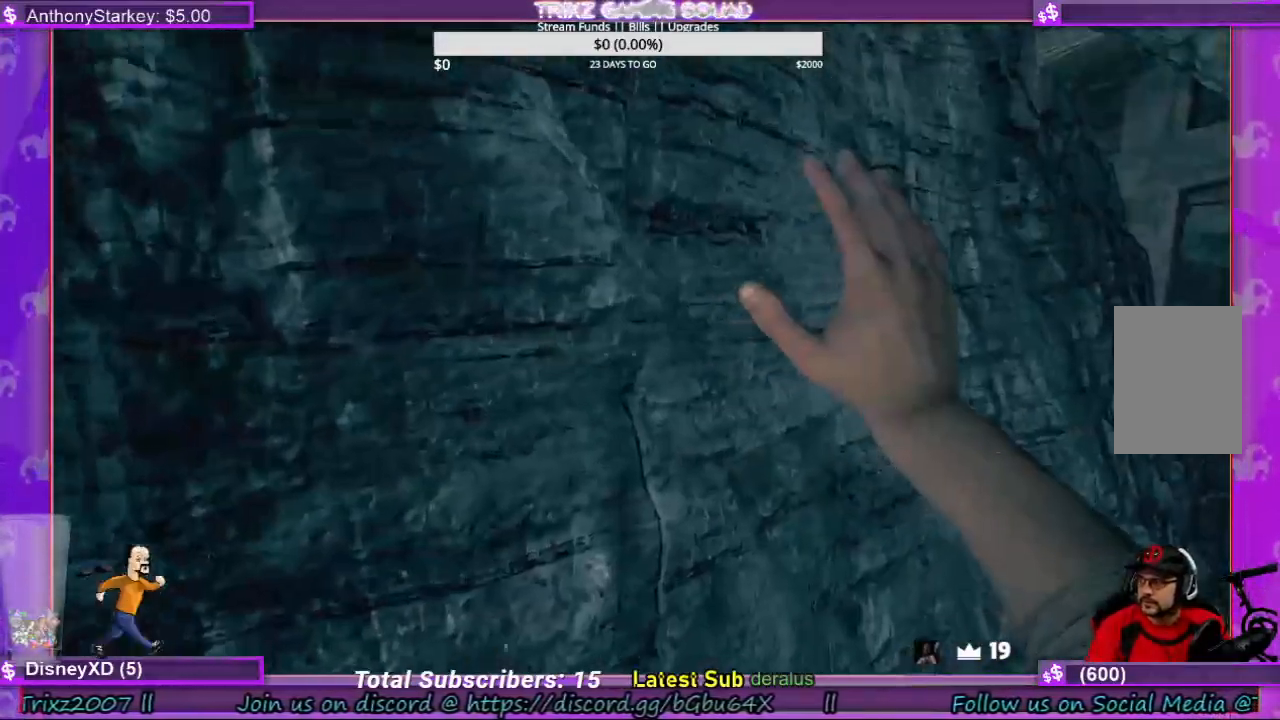
{"keys": ["d", "w"], "mouse": [], "events": []}
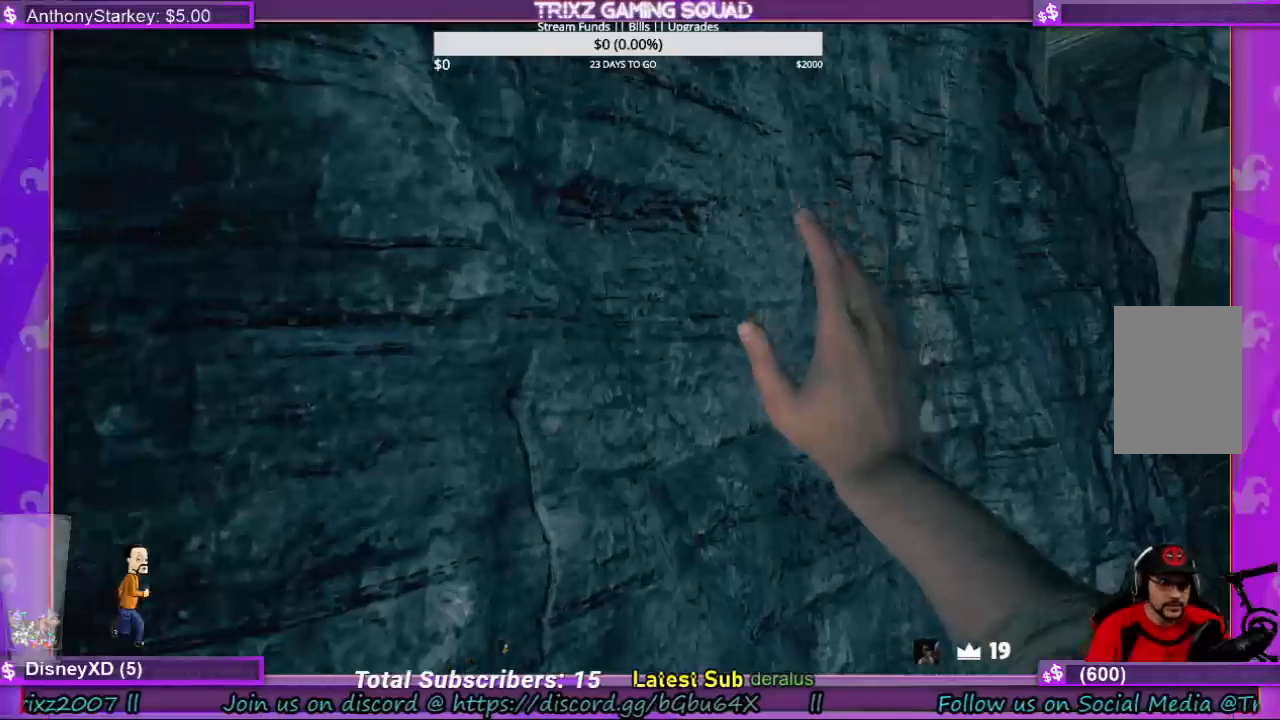
{"keys": ["d", "w"], "mouse": [], "events": []}